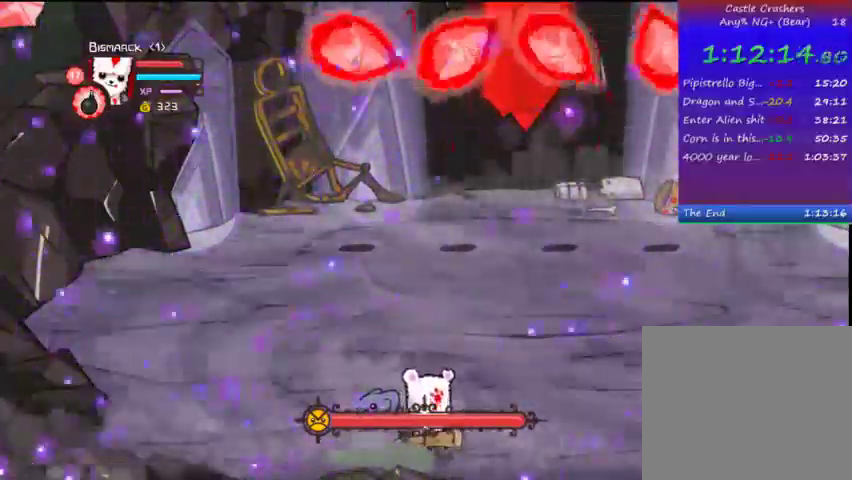
Gameplay with a controller (PlayStation layout); each line is a JSON object with the inputs held at the frame after it (dt_ms = milliseconds from this image to that frame). "events" lists button and stick changes between this image and that frame as [ms after this image, input, new state], when the widget could be followed in between. Not read: L3 R3.
{"dt_ms": 500, "buttons": ["DPAD_DOWN"], "left_stick": "center", "right_stick": "center", "events": []}
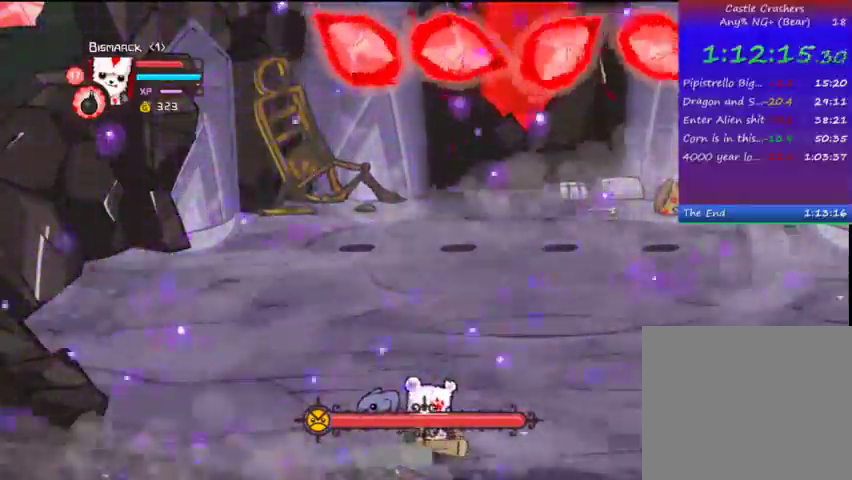
{"dt_ms": 500, "buttons": ["DPAD_DOWN"], "left_stick": "center", "right_stick": "center", "events": []}
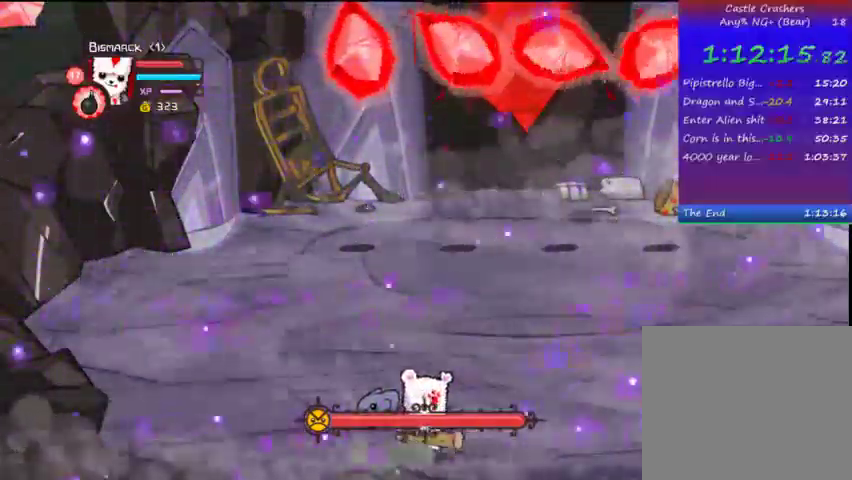
{"dt_ms": 500, "buttons": ["DPAD_DOWN"], "left_stick": "center", "right_stick": "center", "events": []}
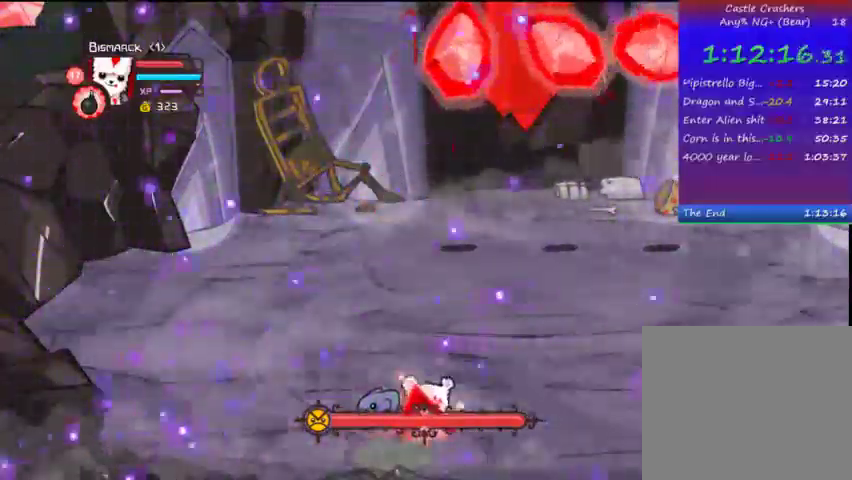
{"dt_ms": 500, "buttons": ["DPAD_DOWN"], "left_stick": "center", "right_stick": "center", "events": []}
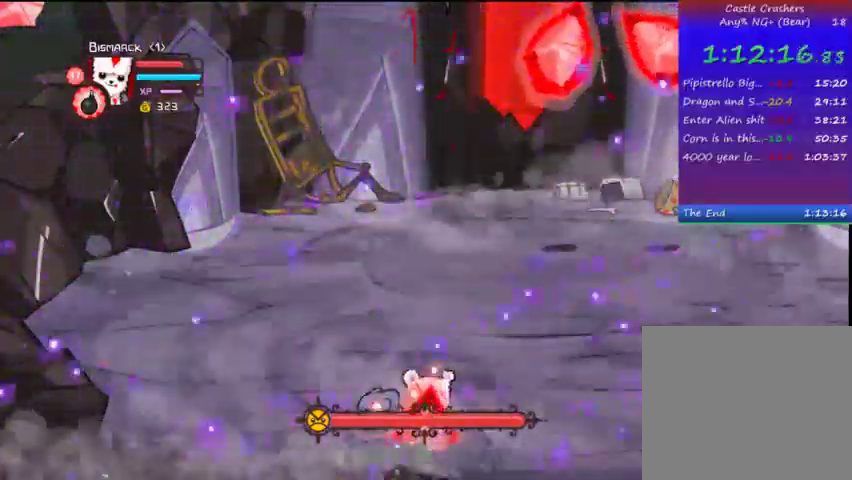
{"dt_ms": 1000, "buttons": ["DPAD_DOWN"], "left_stick": "center", "right_stick": "center"}
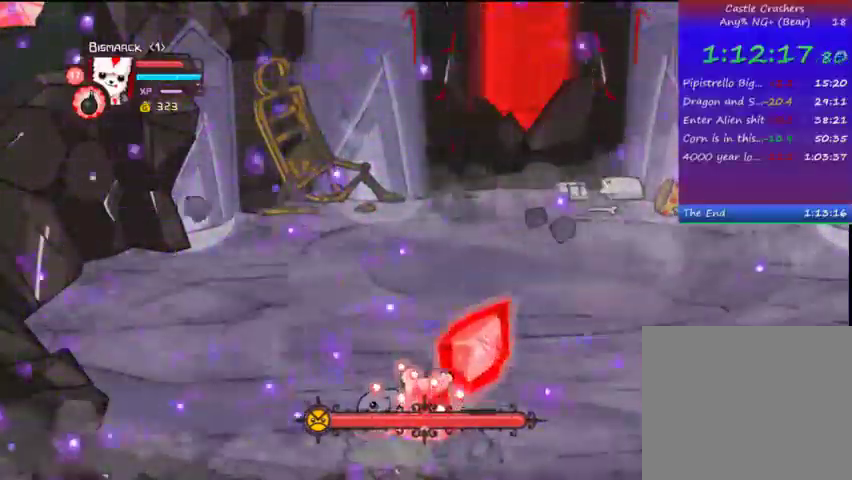
{"dt_ms": 1000, "buttons": ["TRIANGLE"], "left_stick": "center", "right_stick": "center"}
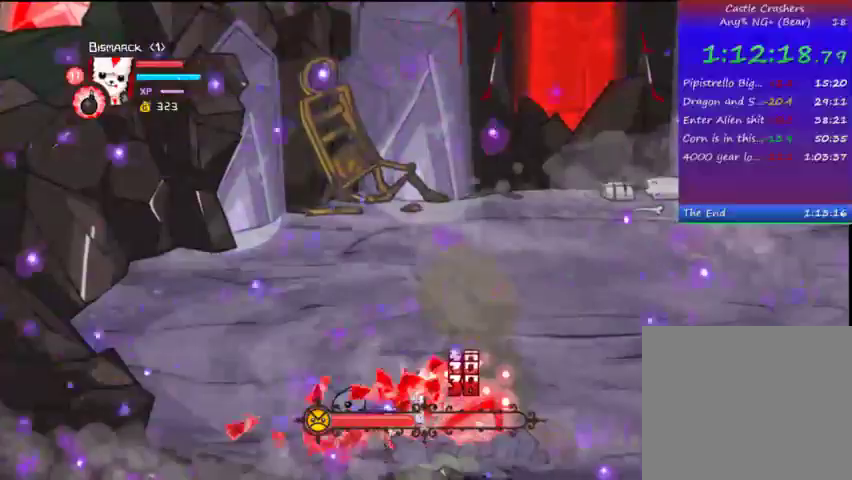
{"dt_ms": 500, "buttons": ["TRIANGLE"], "left_stick": "center", "right_stick": "center", "events": [[333, "TRIANGLE", "up"], [400, "TRIANGLE", "down"]]}
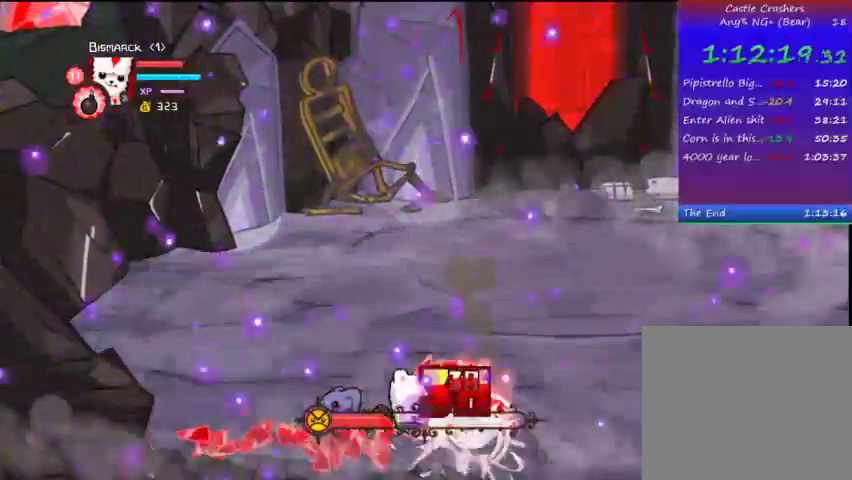
{"dt_ms": 500, "buttons": [], "left_stick": "center", "right_stick": "center", "events": [[33, "TRIANGLE", "up"], [100, "SQUARE", "down"], [233, "SQUARE", "up"], [333, "TRIANGLE", "down"], [467, "TRIANGLE", "up"]]}